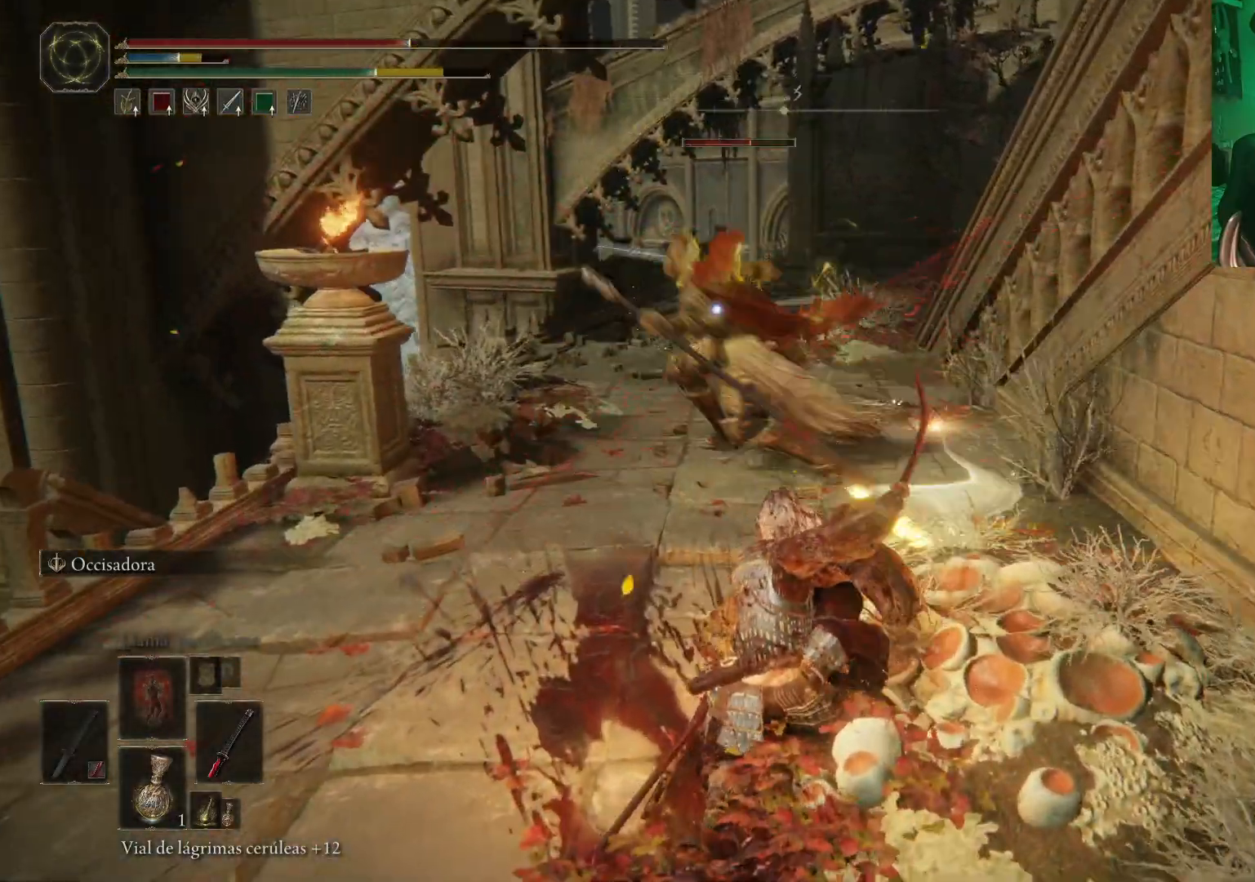
Gameplay with a controller (Xbox layout); each line is a JSON object with the inputs held at the frame after it. "events" lists button and stick changes between this image and that frame as [ms after this image, input, new state], when the widget could be followed in between.
{"buttons": [], "left_stick": "center", "right_stick": "center", "events": [[50, "B", "down"], [133, "B", "up"], [200, "B", "down"], [283, "B", "up"], [383, "left_stick", "center"]]}
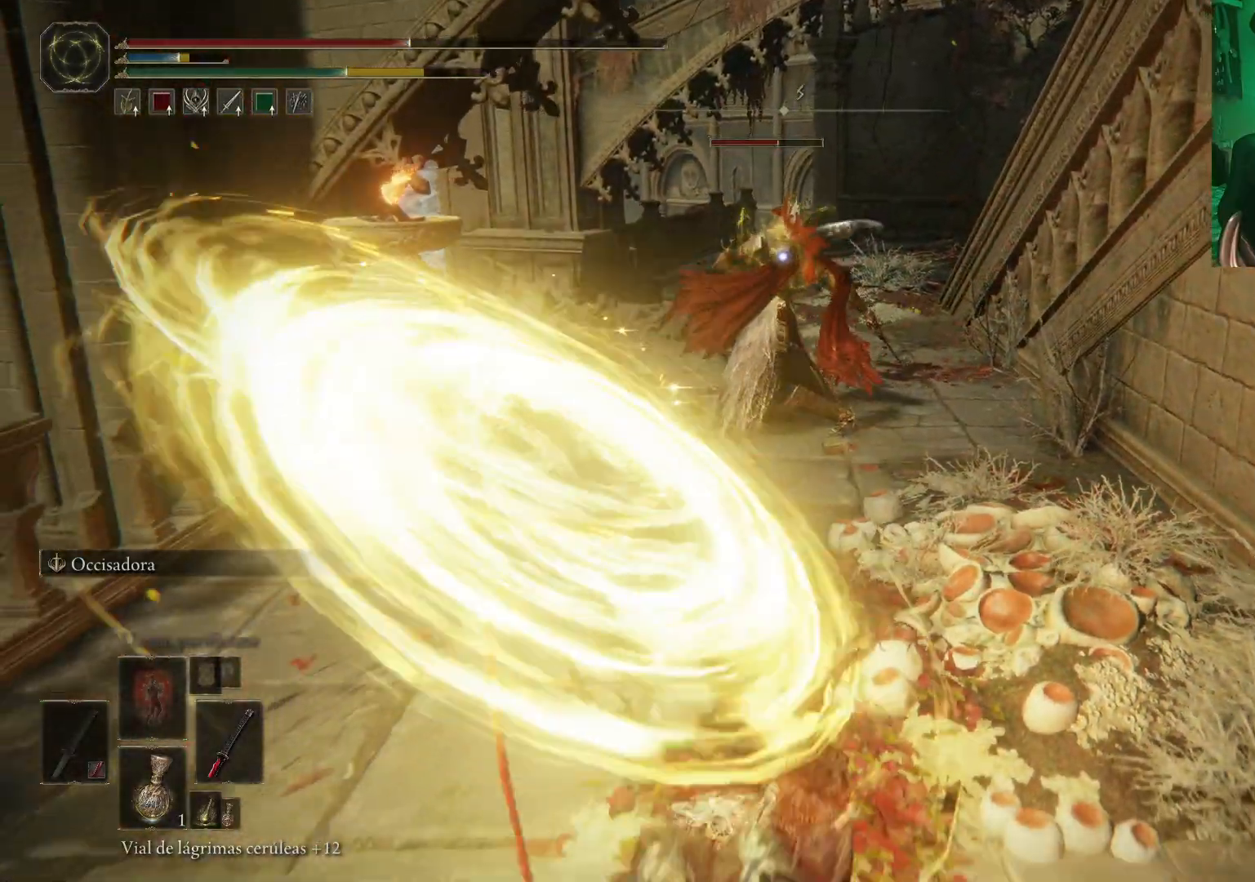
{"buttons": [], "left_stick": "up-left", "right_stick": "center", "events": [[67, "left_stick", "down-left"], [183, "left_stick", "left"], [233, "B", "down"], [283, "left_stick", "up-left"], [317, "B", "up"], [400, "B", "down"], [483, "B", "up"]]}
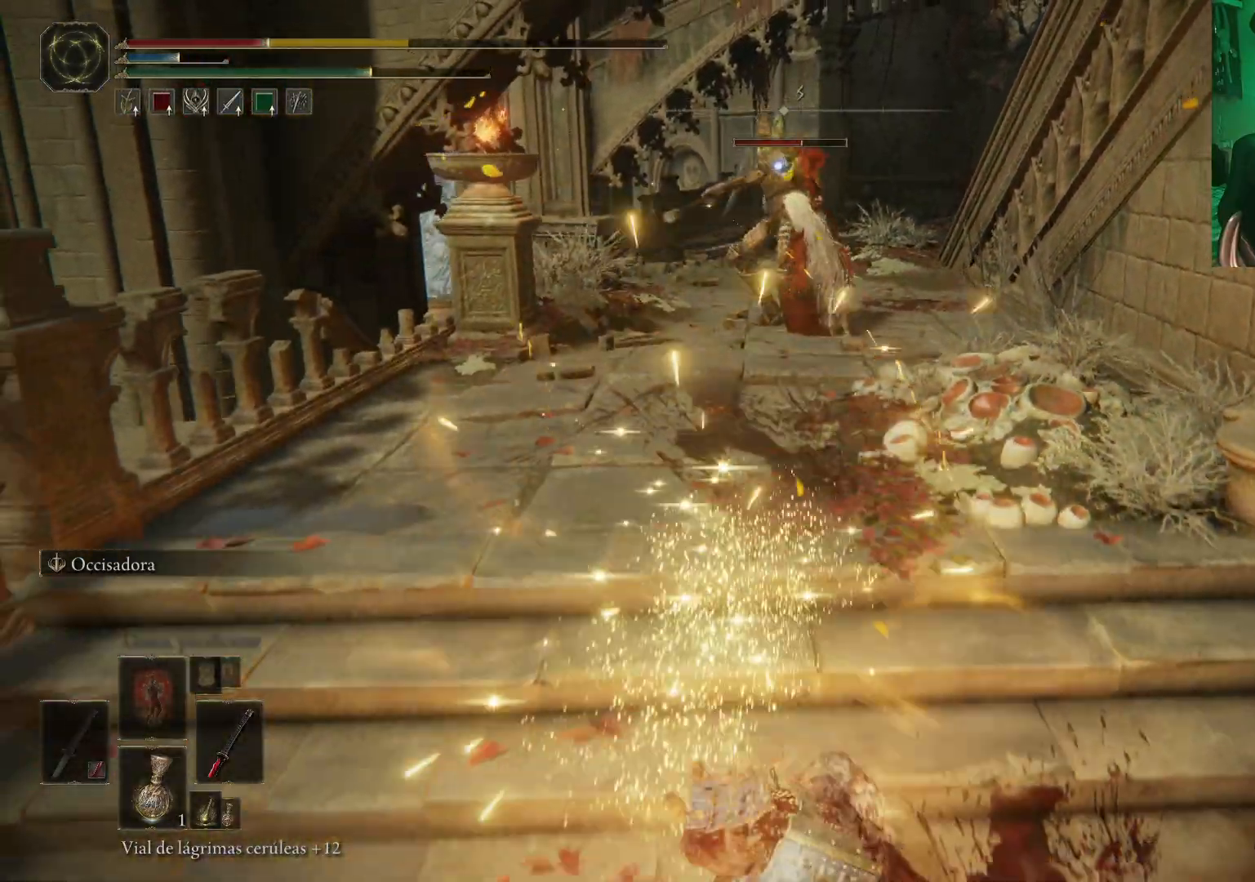
{"buttons": [], "left_stick": "up", "right_stick": "center", "events": [[33, "left_stick", "up"], [233, "B", "down"], [317, "B", "up"]]}
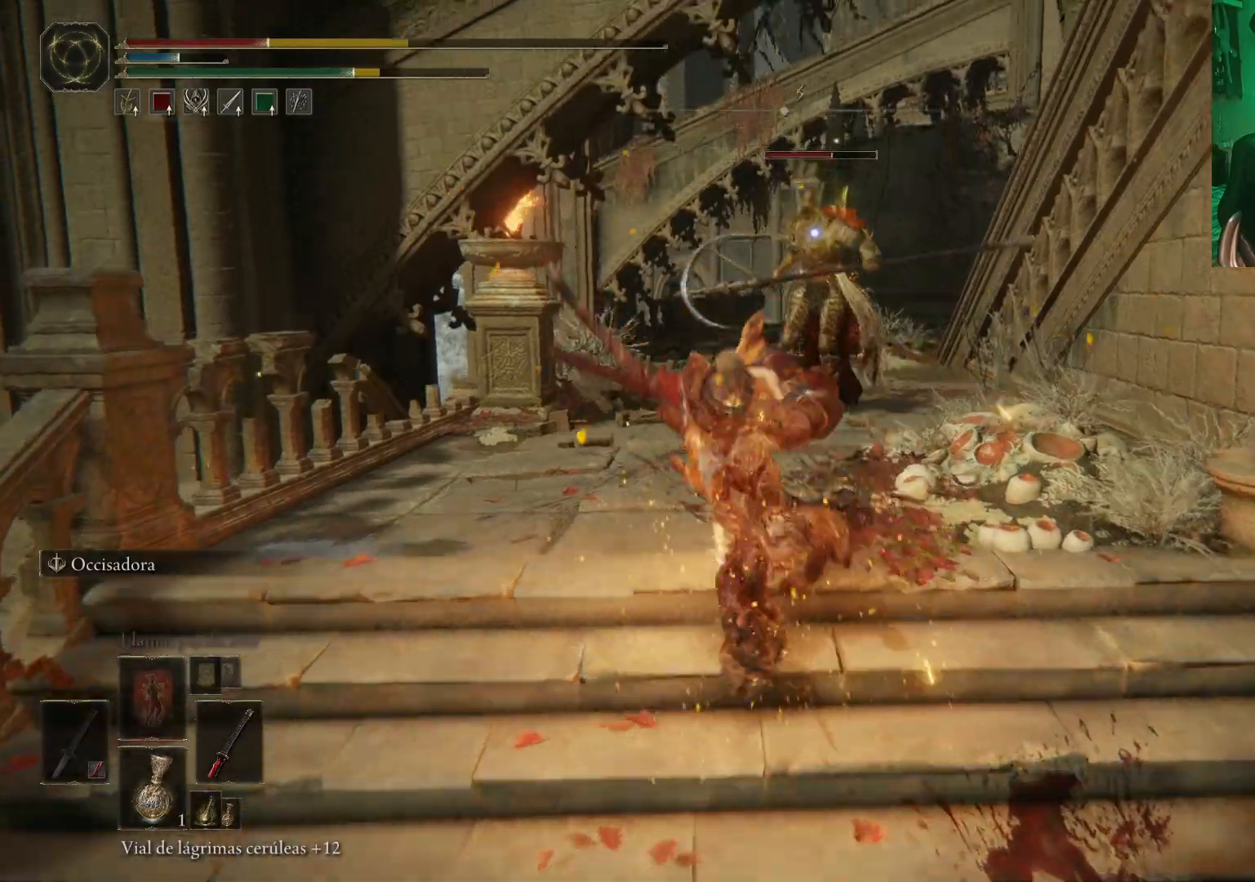
{"buttons": ["L2"], "left_stick": "up", "right_stick": "center", "events": [[67, "left_stick", "center"], [283, "L2", "down"], [300, "left_stick", "up"]]}
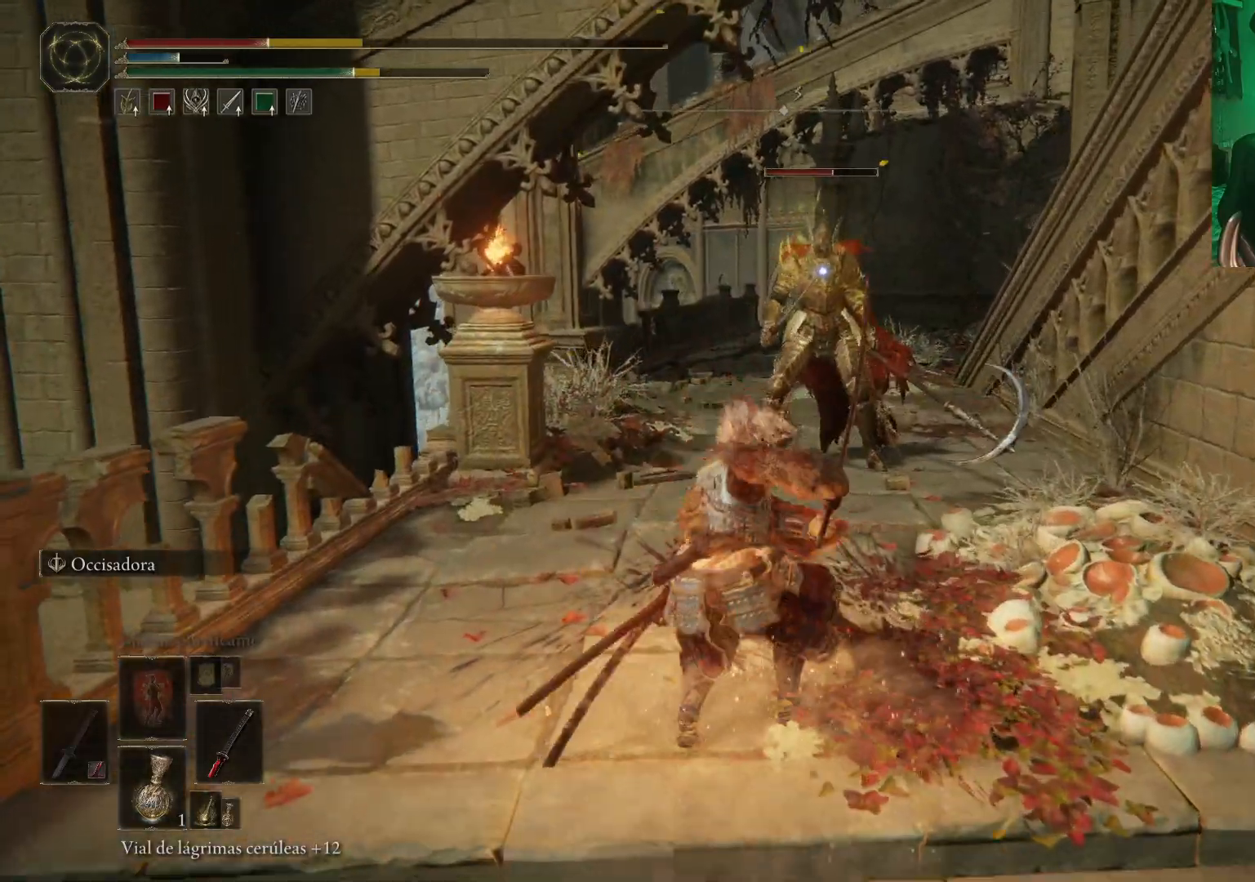
{"buttons": [], "left_stick": "center", "right_stick": "center", "events": [[383, "L2", "up"], [500, "left_stick", "center"]]}
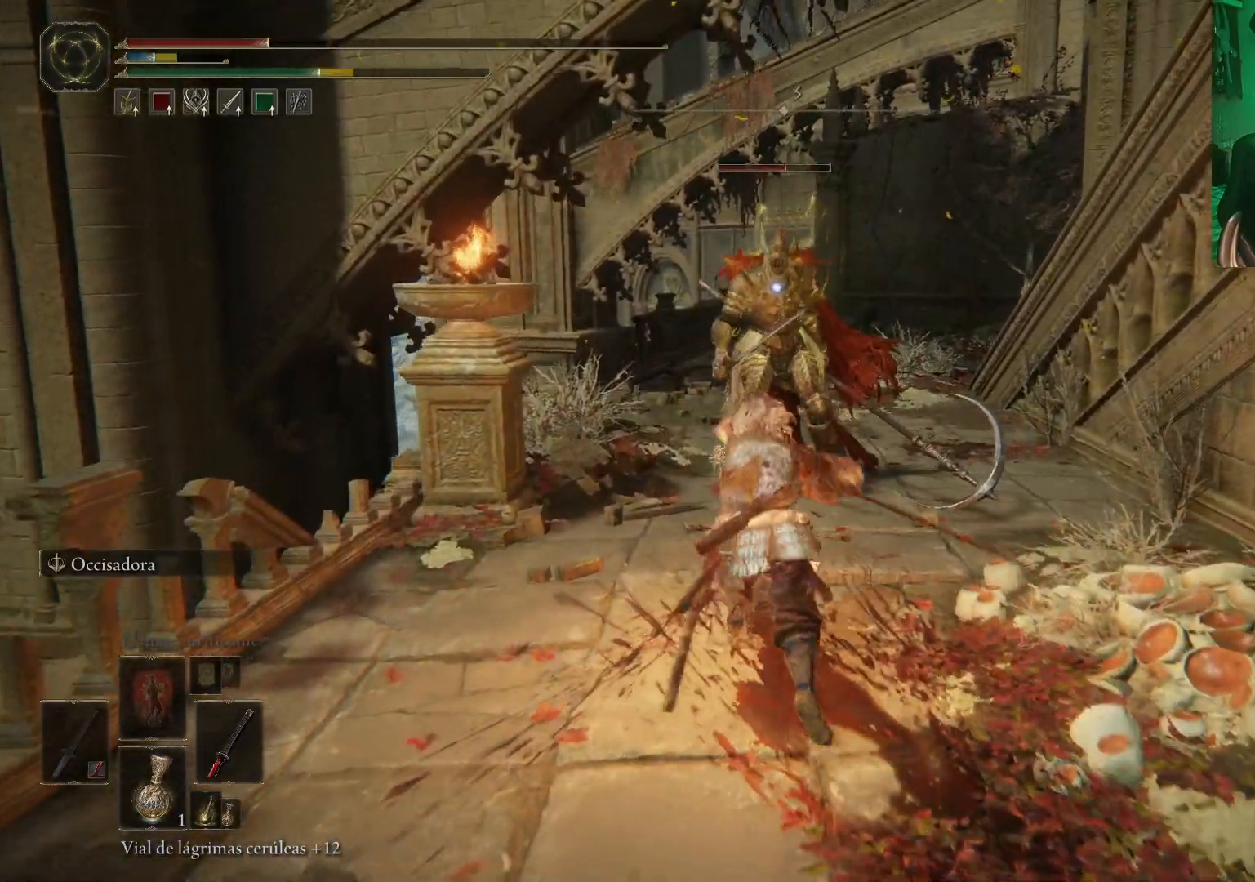
{"buttons": [], "left_stick": "down", "right_stick": "center", "events": [[183, "left_stick", "down"], [350, "B", "down"], [467, "B", "up"]]}
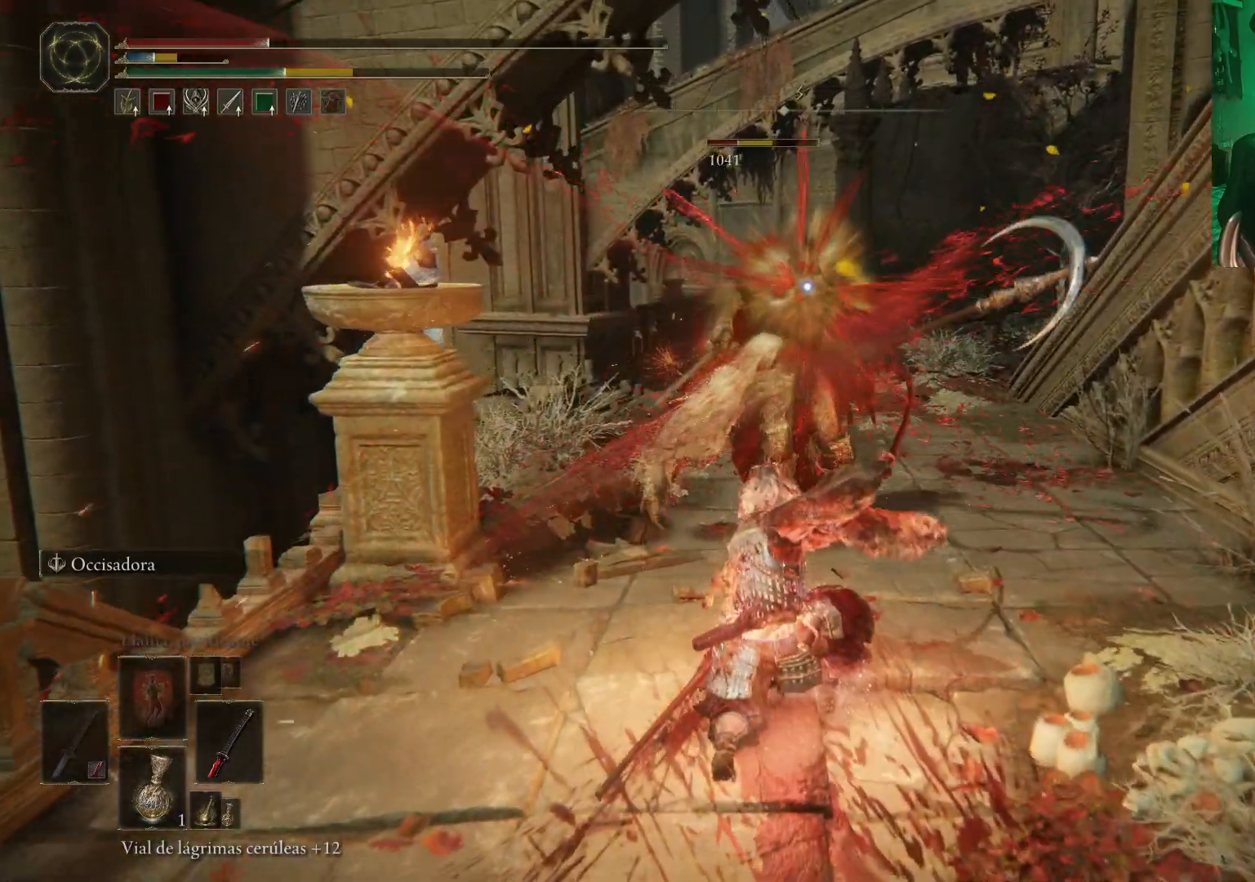
{"buttons": [], "left_stick": "down", "right_stick": "center", "events": [[67, "B", "down"], [150, "B", "up"], [233, "B", "down"], [300, "B", "up"], [417, "B", "down"], [433, "B", "up"]]}
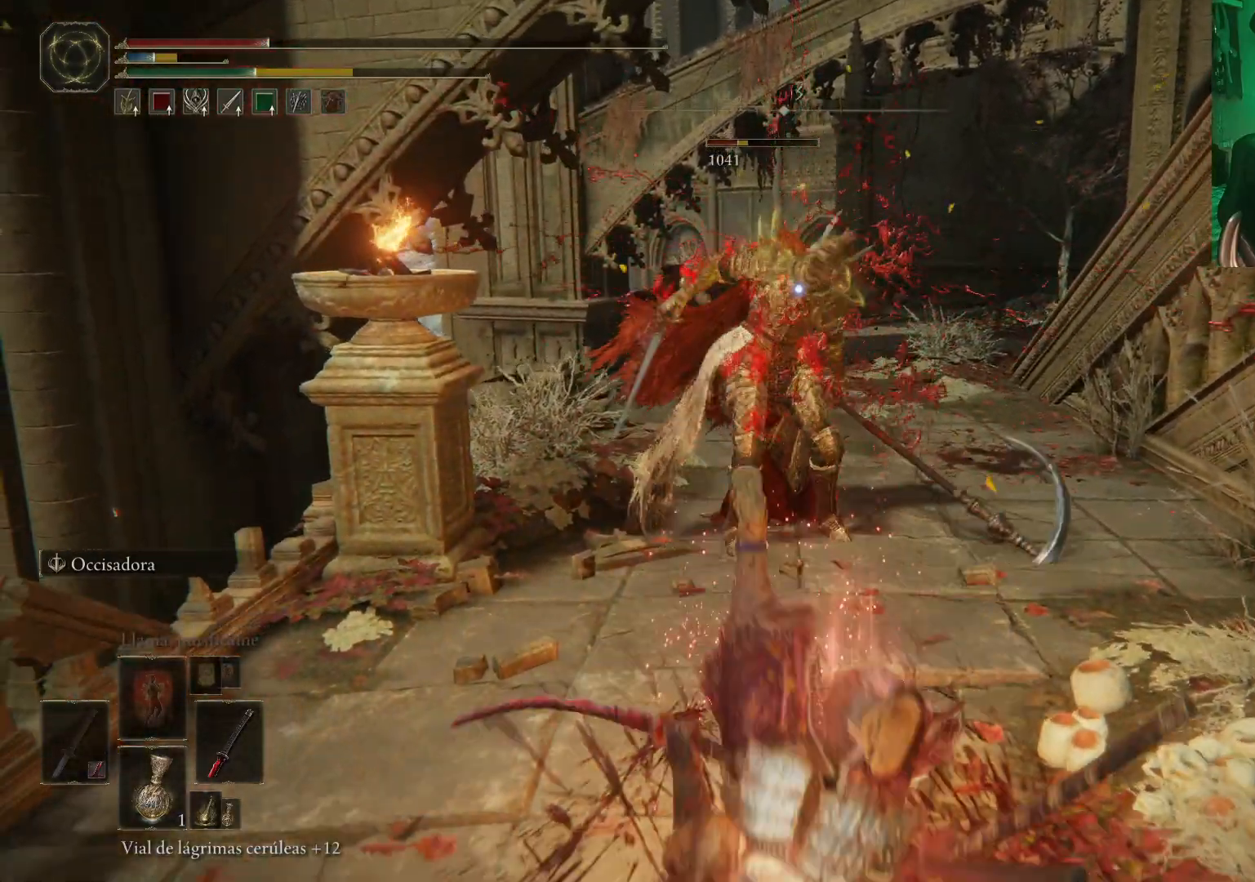
{"buttons": [], "left_stick": "down", "right_stick": "center", "events": [[33, "left_stick", "center"], [200, "left_stick", "down"]]}
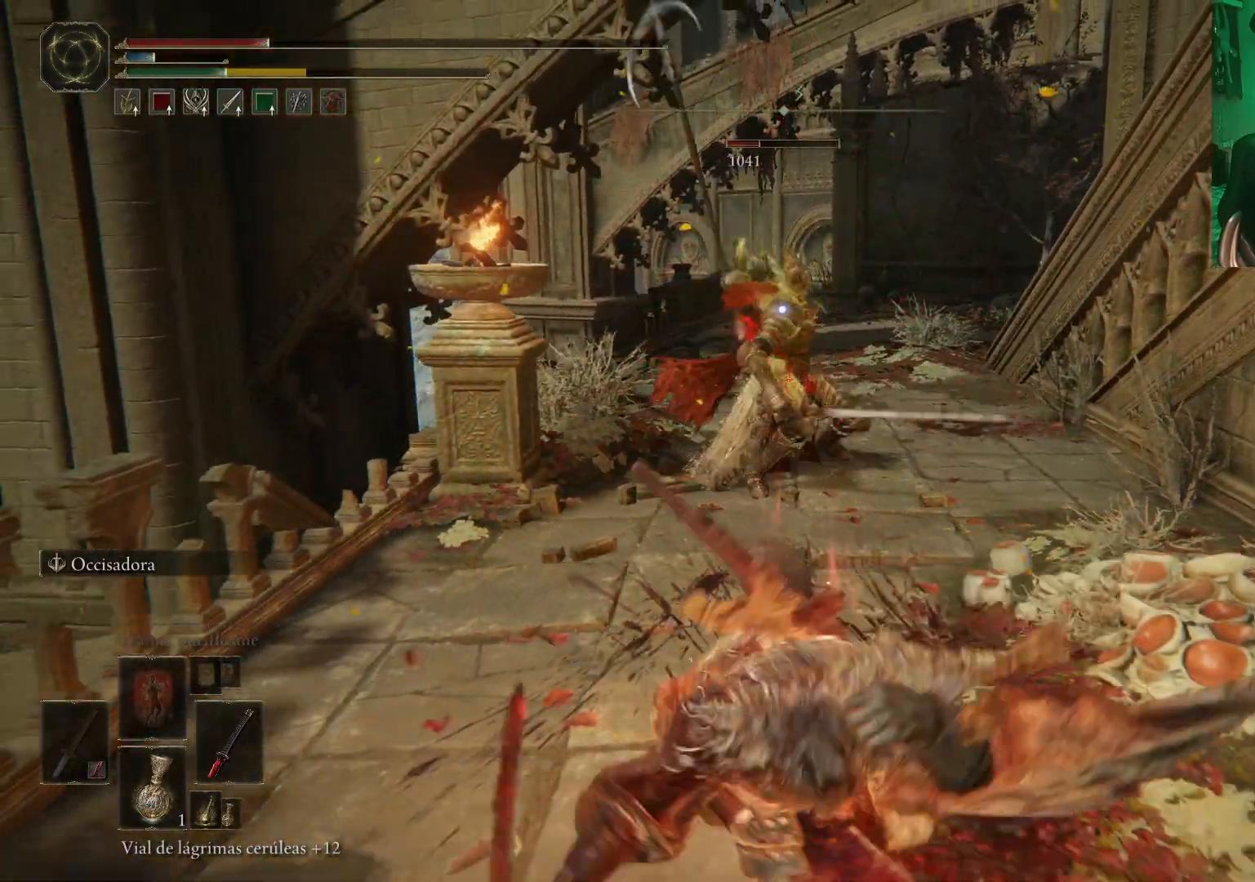
{"buttons": [], "left_stick": "down", "right_stick": "center", "events": [[250, "left_stick", "center"], [383, "left_stick", "down"]]}
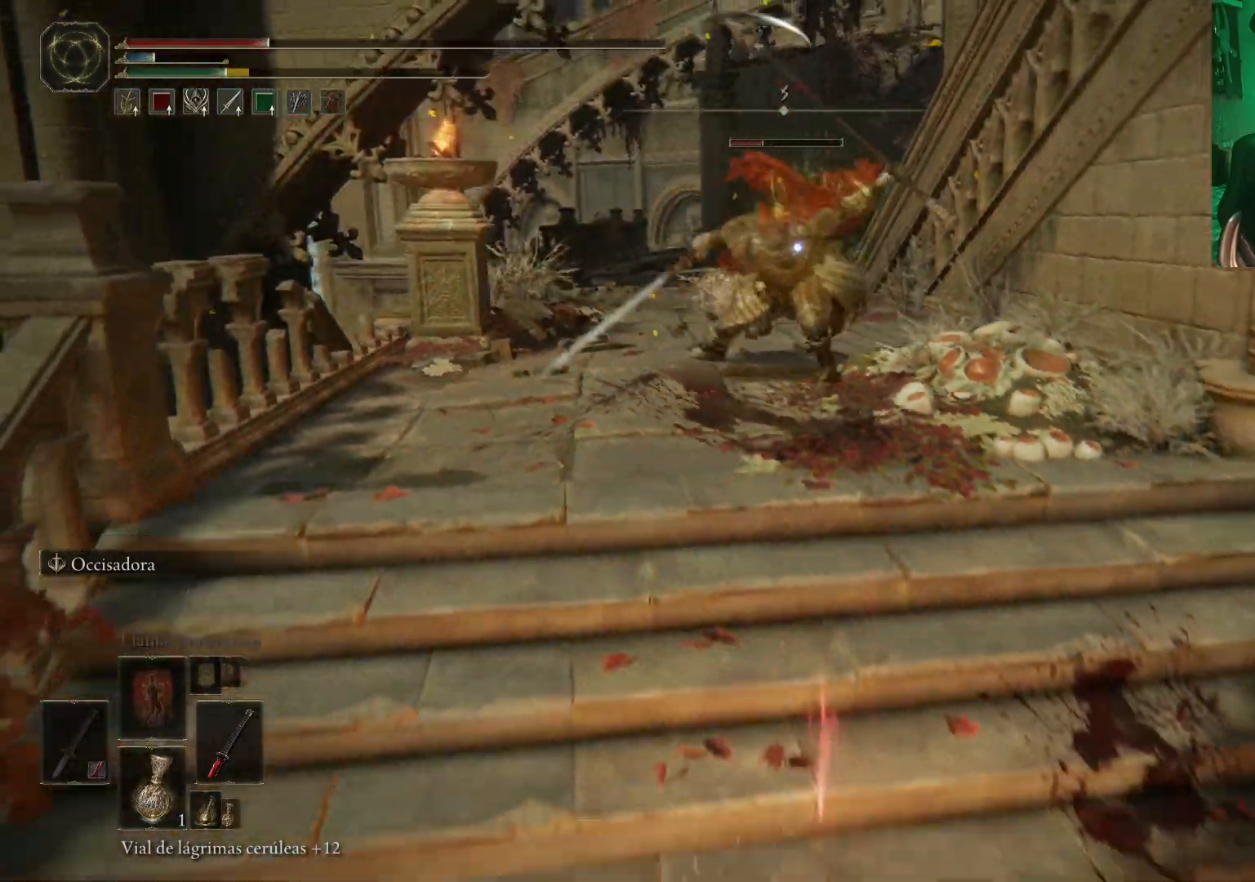
{"buttons": [], "left_stick": "down", "right_stick": "center", "events": [[50, "X", "down"], [150, "X", "up"]]}
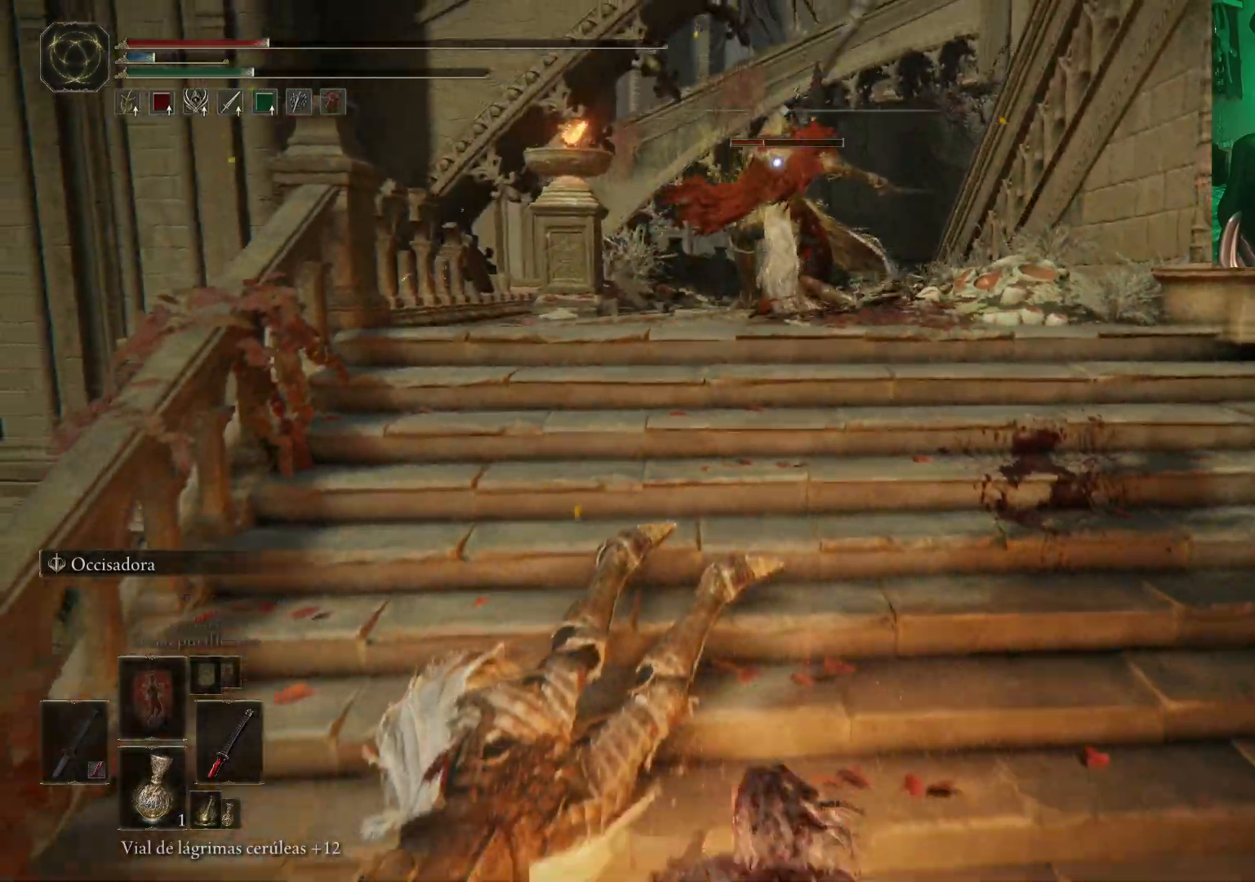
{"buttons": [], "left_stick": "down", "right_stick": "center", "events": []}
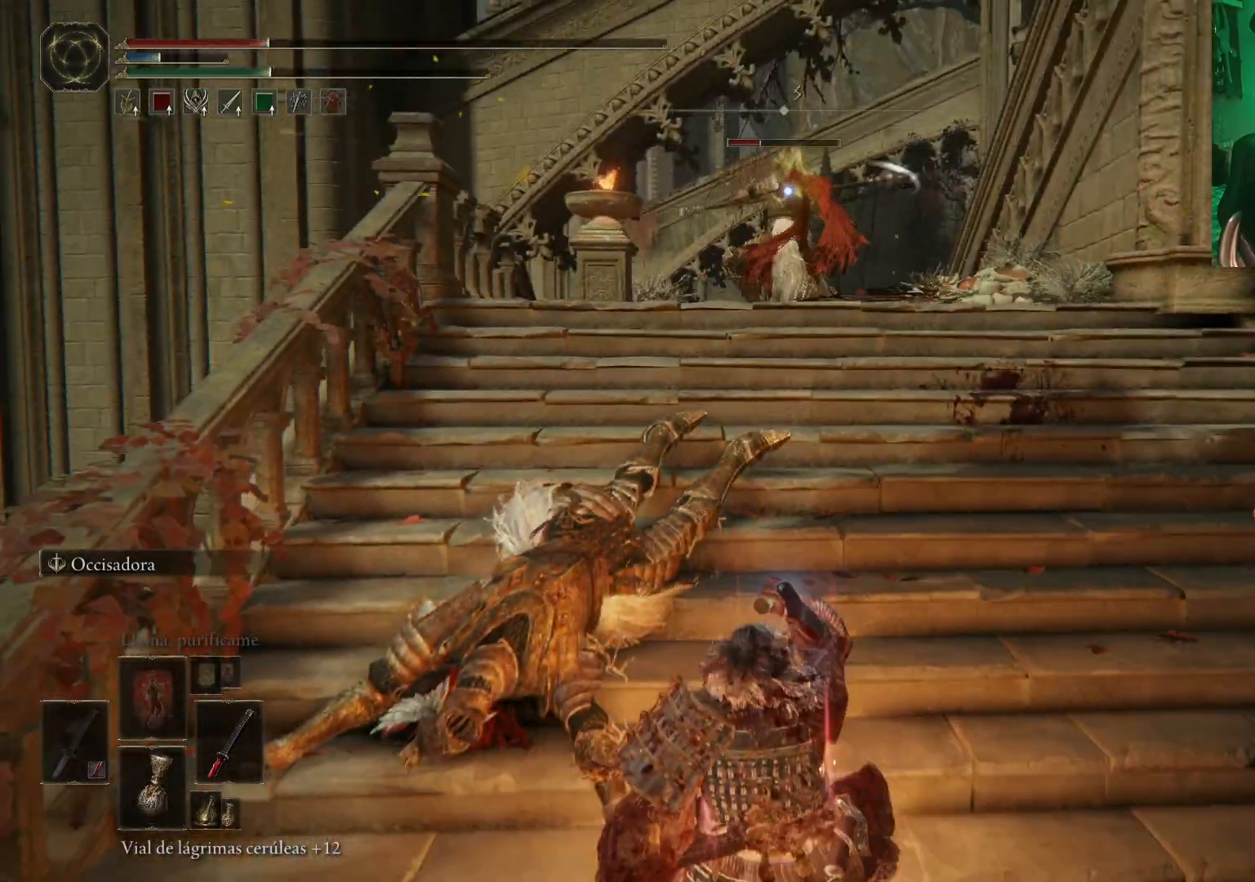
{"buttons": [], "left_stick": "down", "right_stick": "center", "events": []}
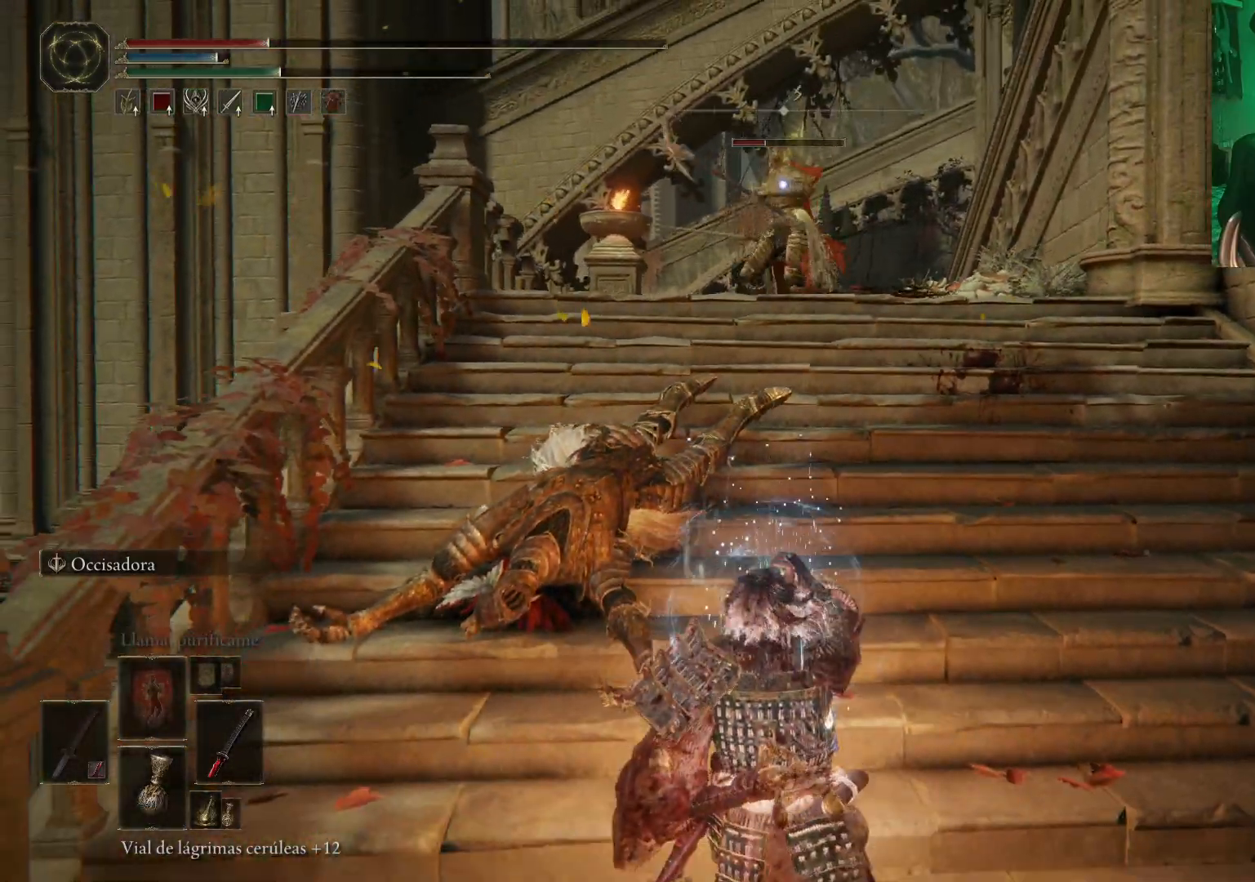
{"buttons": [], "left_stick": "down", "right_stick": "center", "events": []}
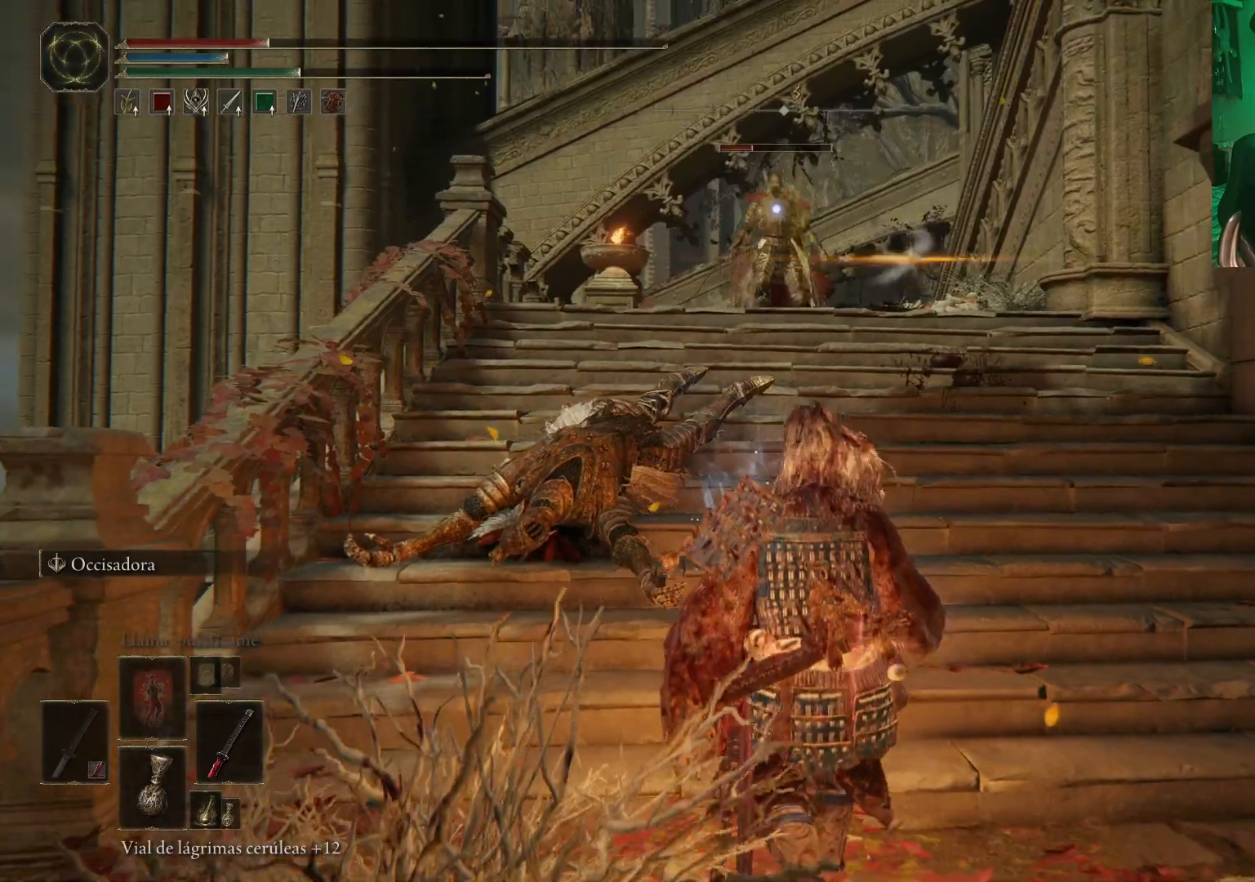
{"buttons": [], "left_stick": "down", "right_stick": "center", "events": [[50, "DPAD_DOWN", "down"], [150, "DPAD_DOWN", "up"], [183, "DPAD_DOWN", "down"], [283, "DPAD_DOWN", "up"]]}
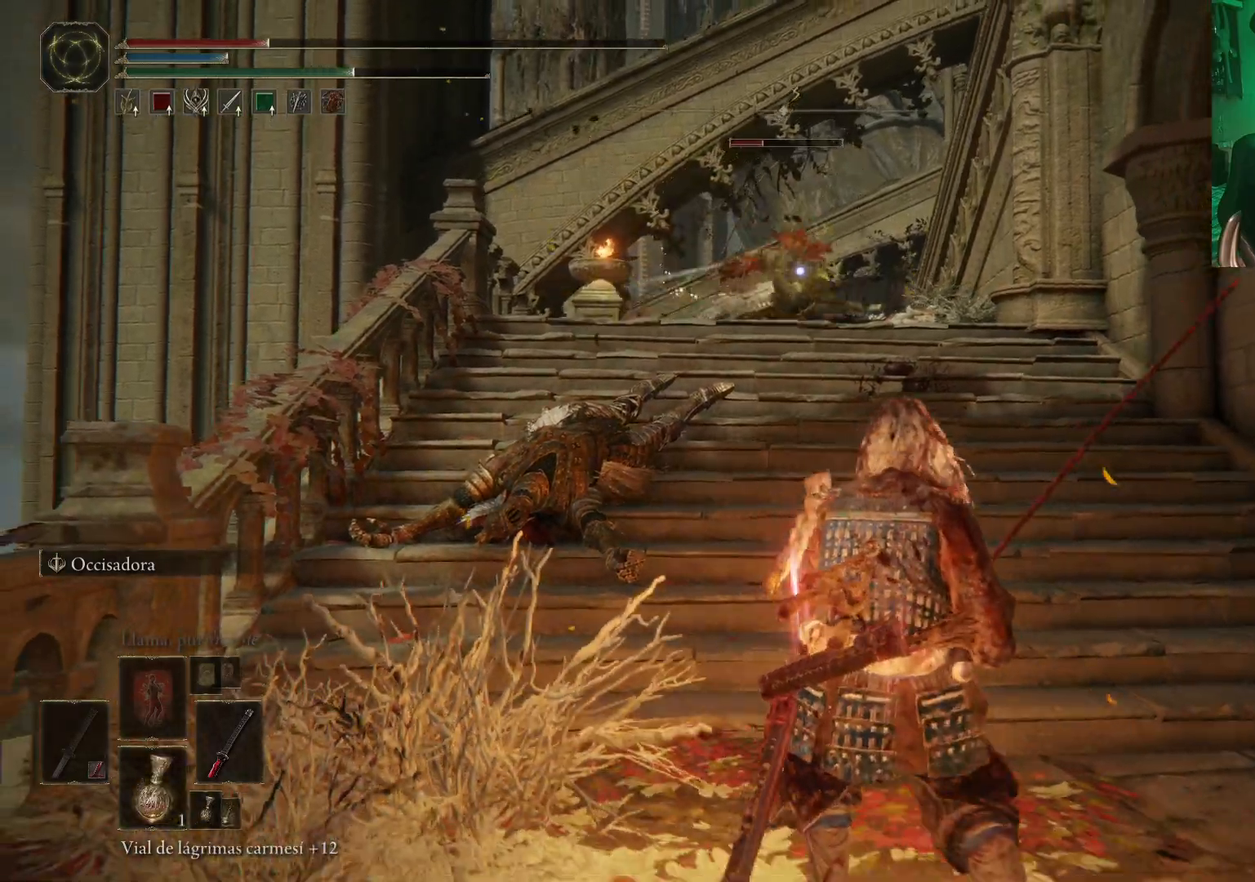
{"buttons": [], "left_stick": "down", "right_stick": "center", "events": [[83, "X", "down"], [117, "X", "up"], [217, "X", "down"], [267, "X", "up"]]}
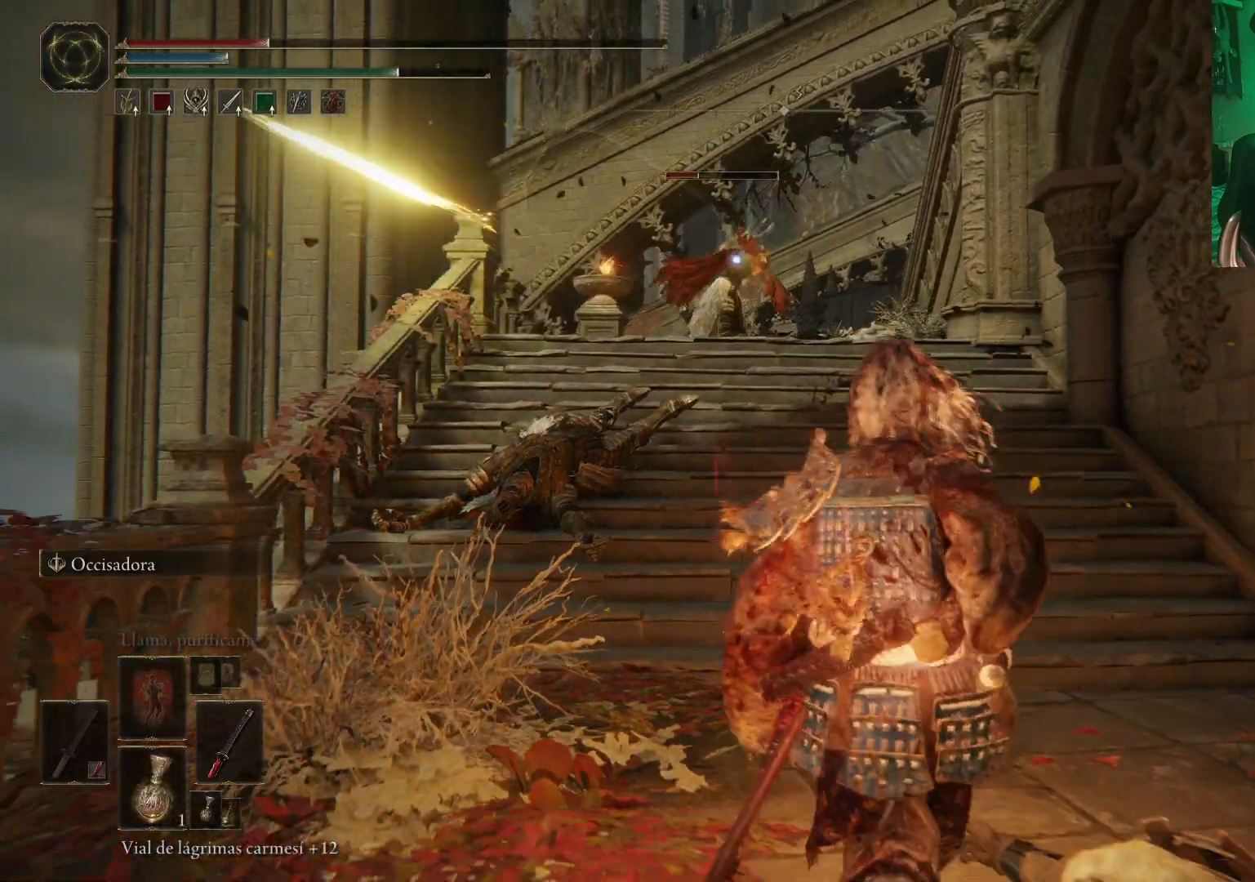
{"buttons": [], "left_stick": "down", "right_stick": "center", "events": []}
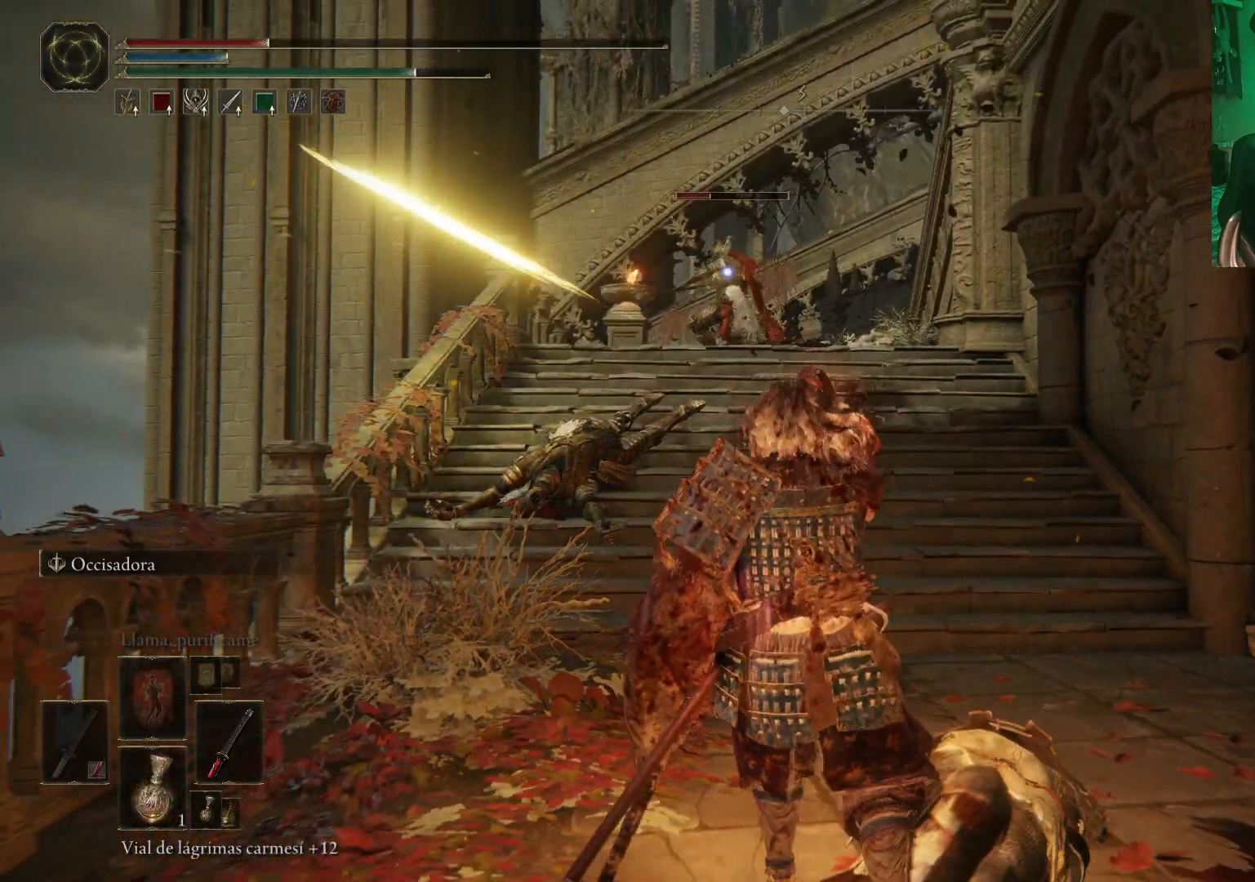
{"buttons": [], "left_stick": "down-right", "right_stick": "center", "events": [[417, "B", "down"], [483, "B", "up"], [483, "left_stick", "down-right"]]}
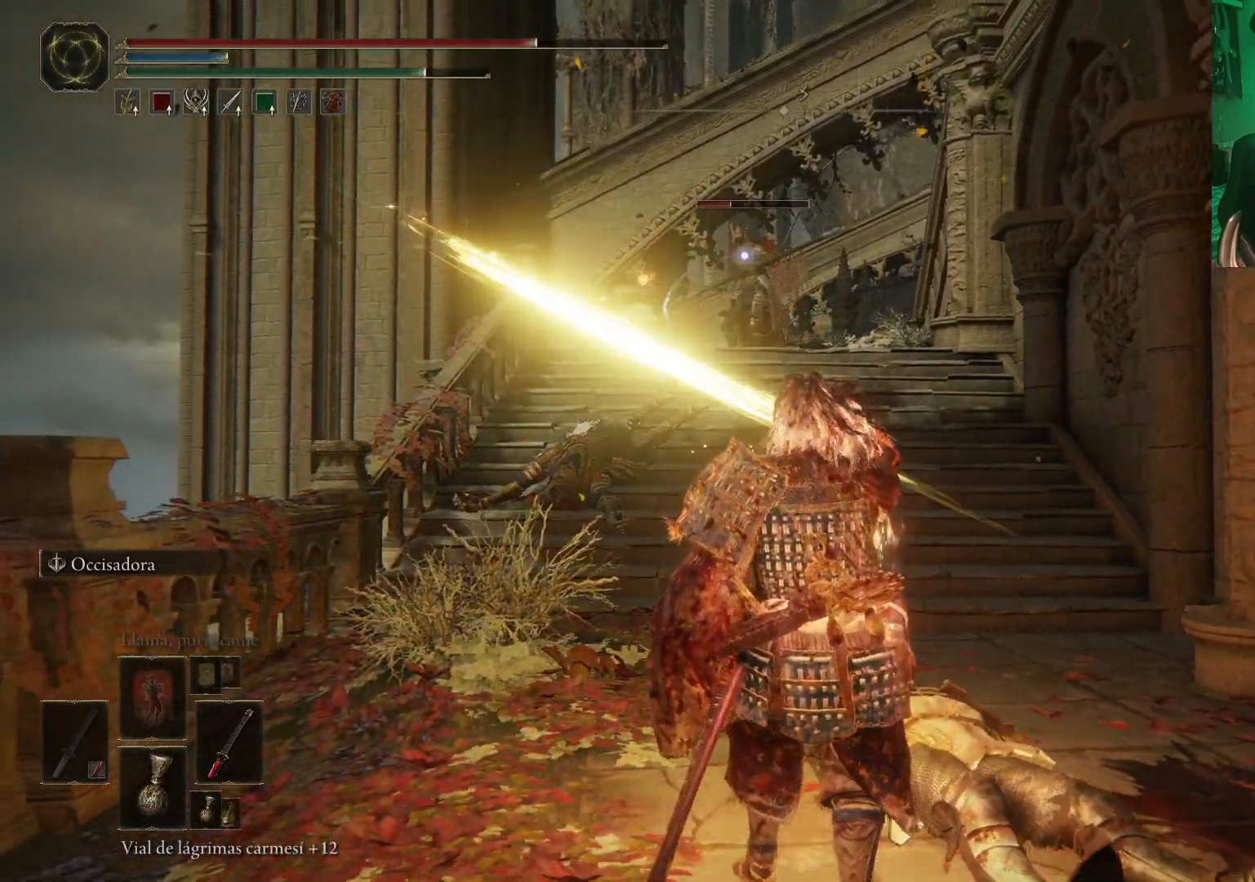
{"buttons": [], "left_stick": "up", "right_stick": "center", "events": [[50, "B", "down"], [117, "B", "up"], [200, "B", "down"], [283, "B", "up"], [433, "left_stick", "up-right"], [500, "left_stick", "up"]]}
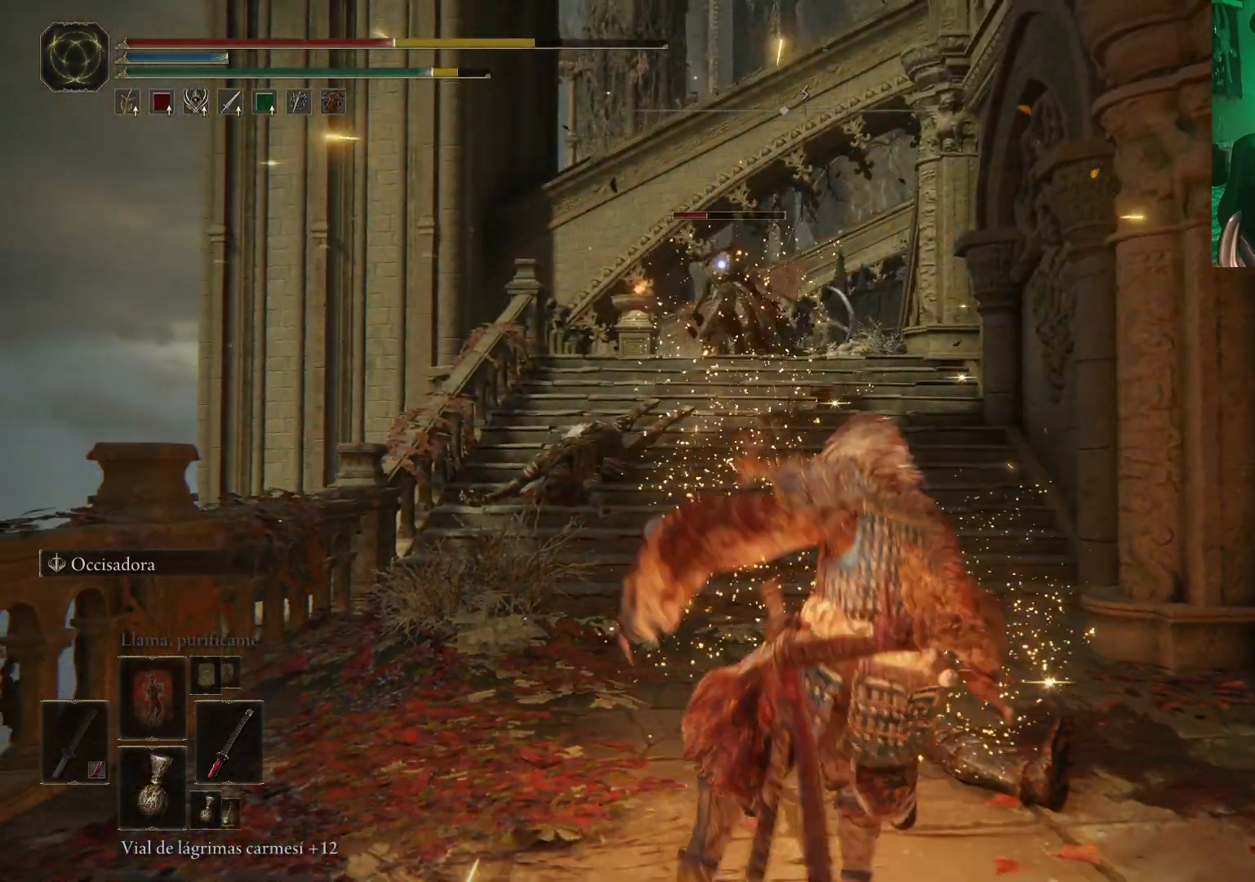
{"buttons": [], "left_stick": "up-left", "right_stick": "center", "events": [[133, "B", "down"], [183, "B", "up"], [417, "left_stick", "up-left"]]}
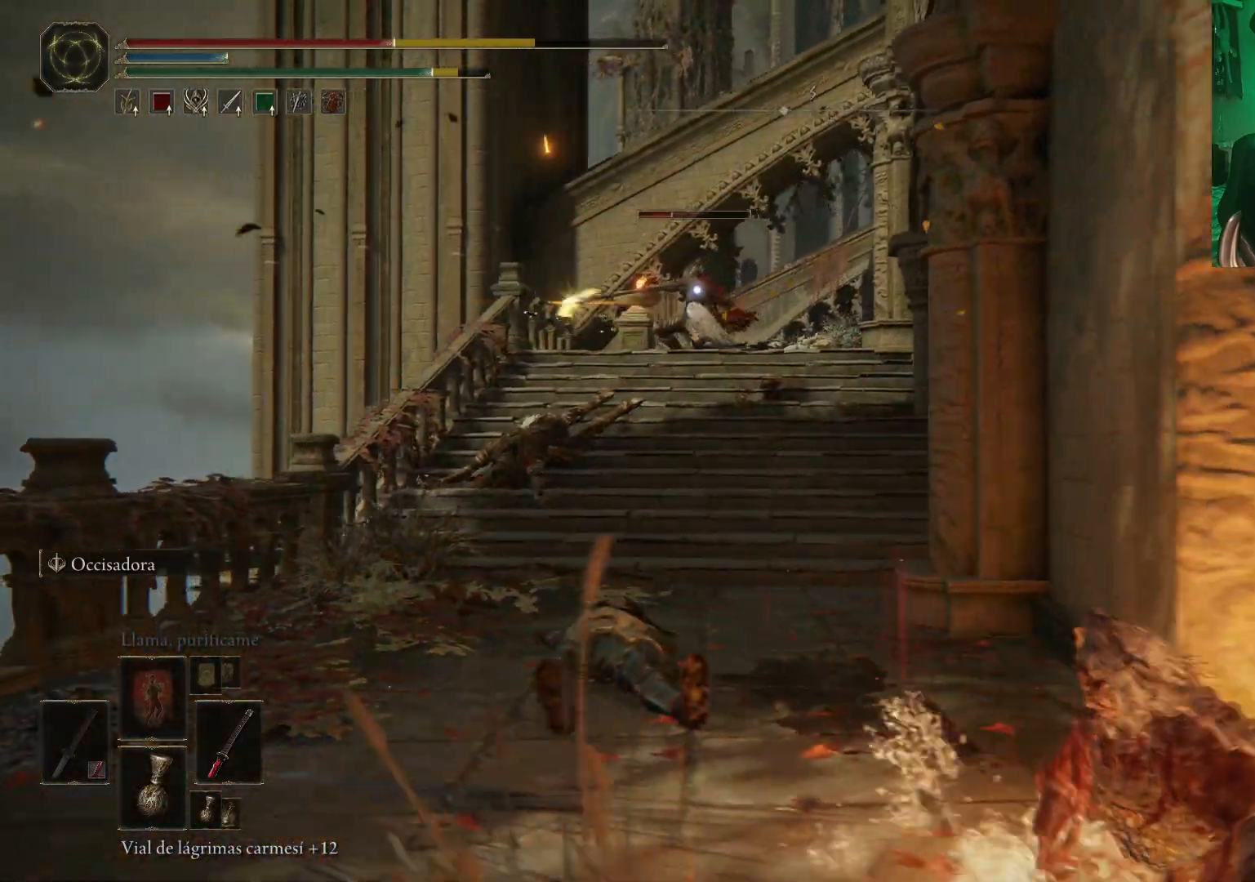
{"buttons": [], "left_stick": "up-left", "right_stick": "center", "events": []}
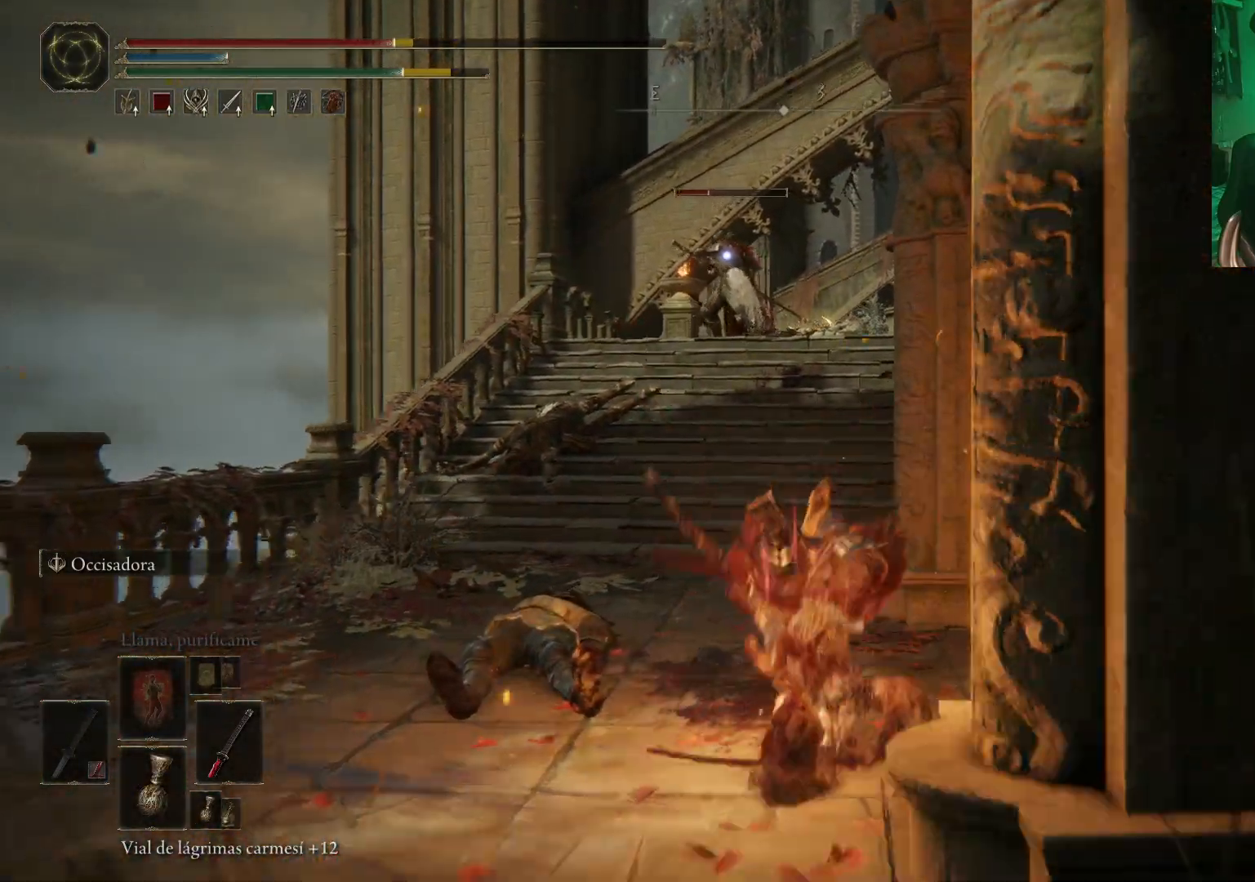
{"buttons": [], "left_stick": "up-left", "right_stick": "center", "events": []}
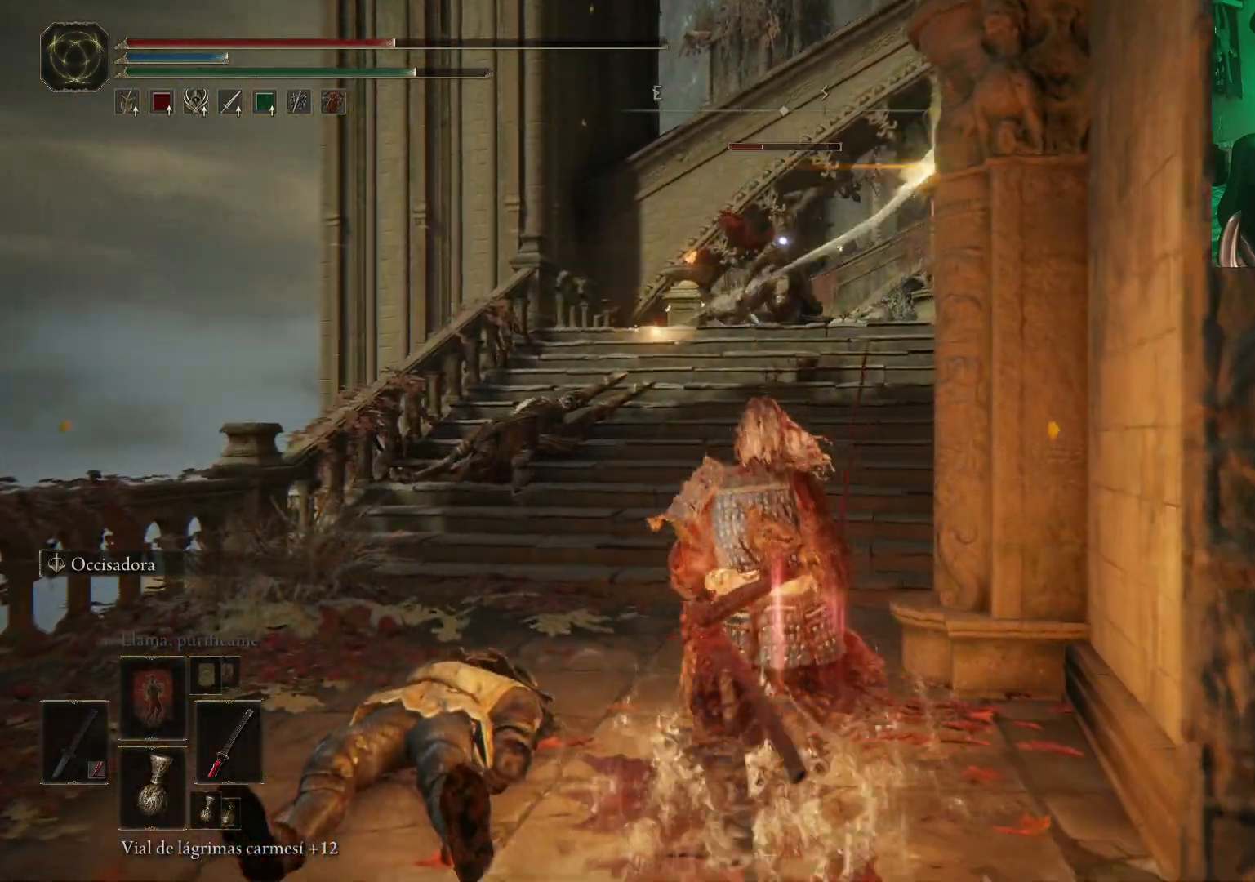
{"buttons": [], "left_stick": "up", "right_stick": "center", "events": [[450, "left_stick", "up"]]}
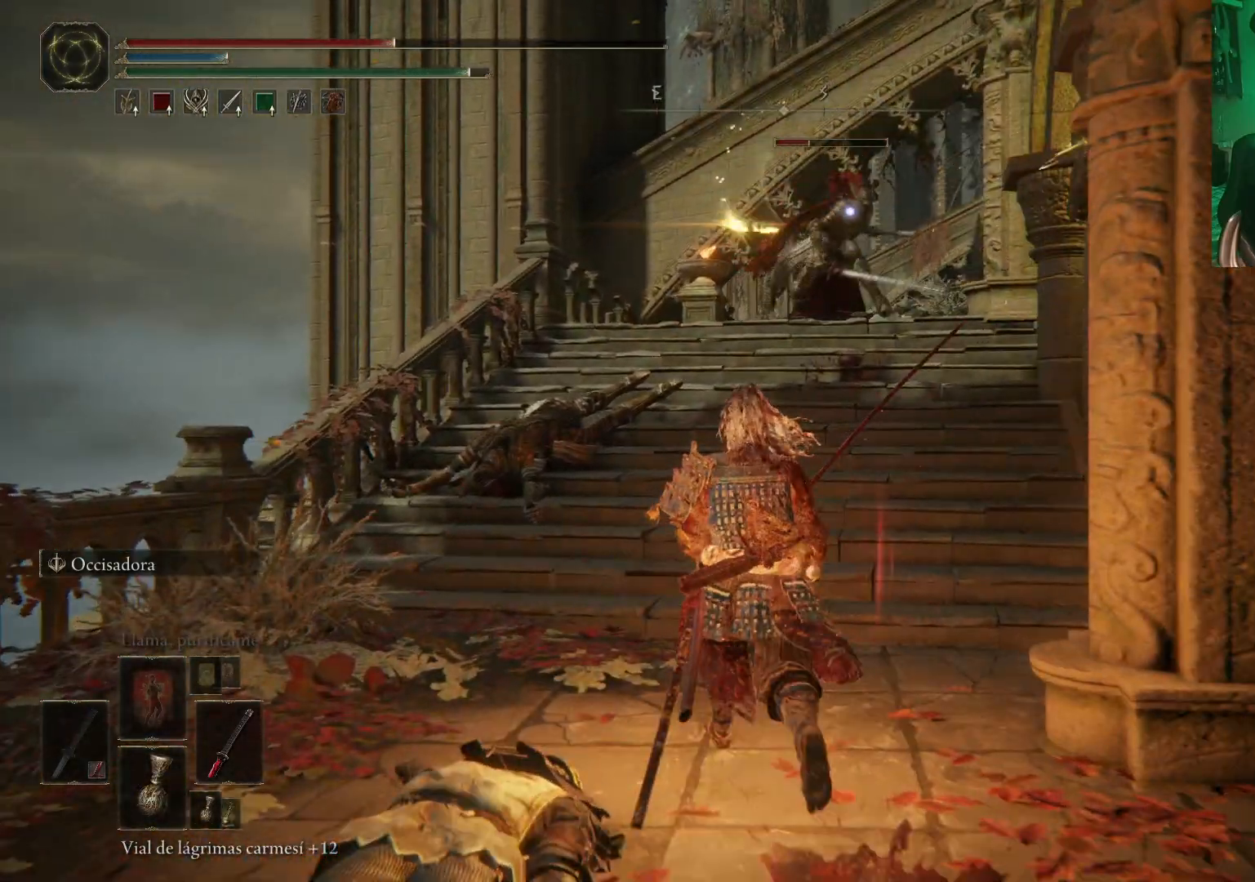
{"buttons": [], "left_stick": "up-left", "right_stick": "center", "events": [[367, "left_stick", "up-left"], [417, "B", "down"], [483, "B", "up"]]}
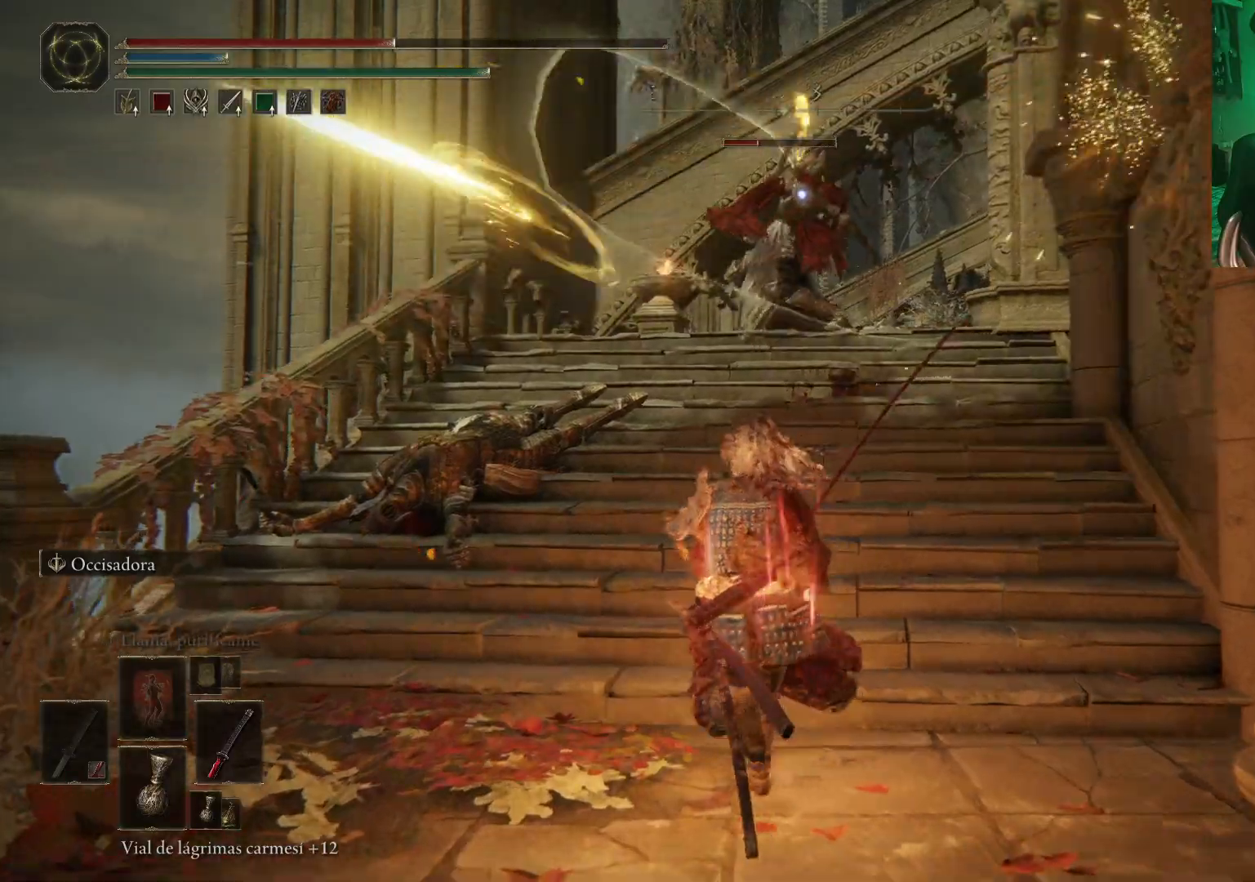
{"buttons": [], "left_stick": "center", "right_stick": "center", "events": [[50, "B", "down"], [133, "B", "up"], [367, "left_stick", "center"]]}
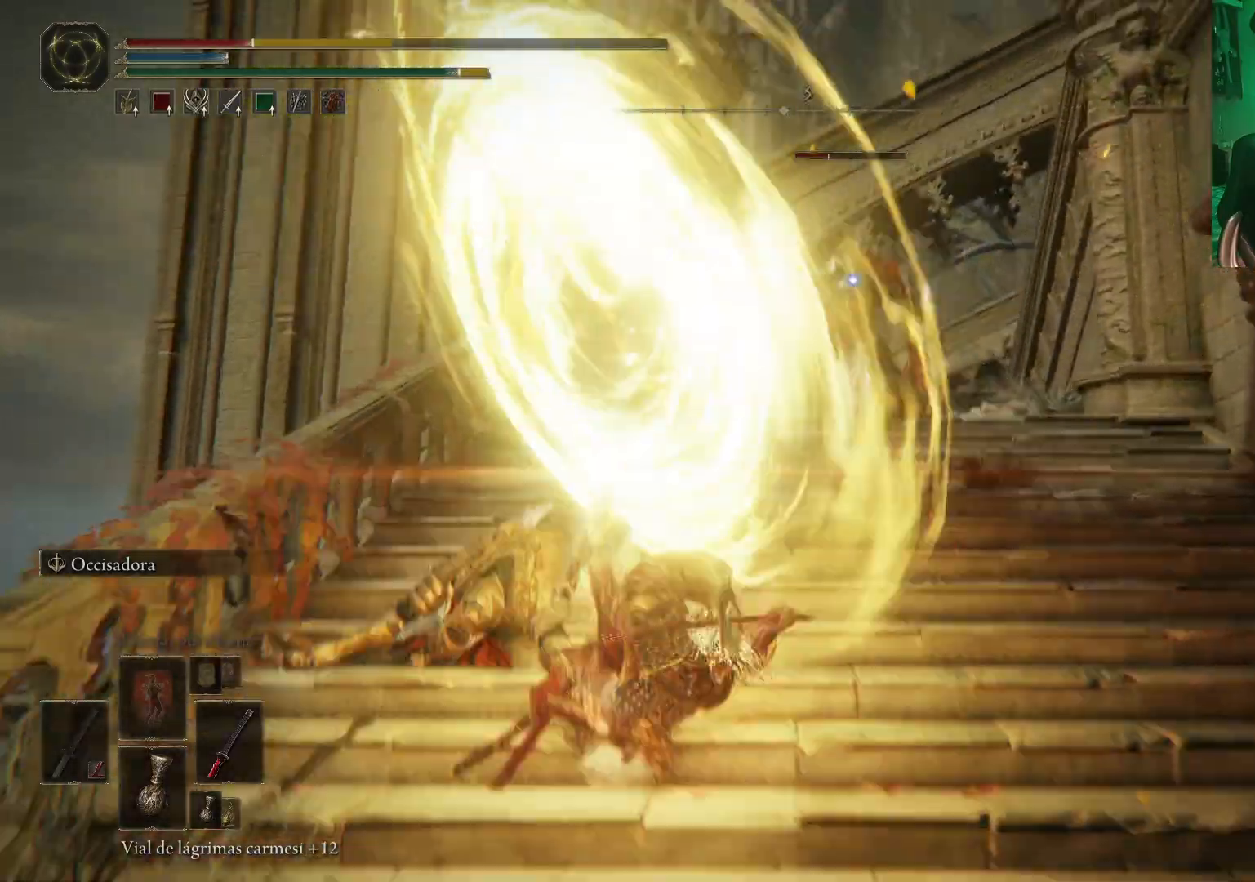
{"buttons": [], "left_stick": "up", "right_stick": "center", "events": [[17, "left_stick", "up-right"], [383, "left_stick", "up"]]}
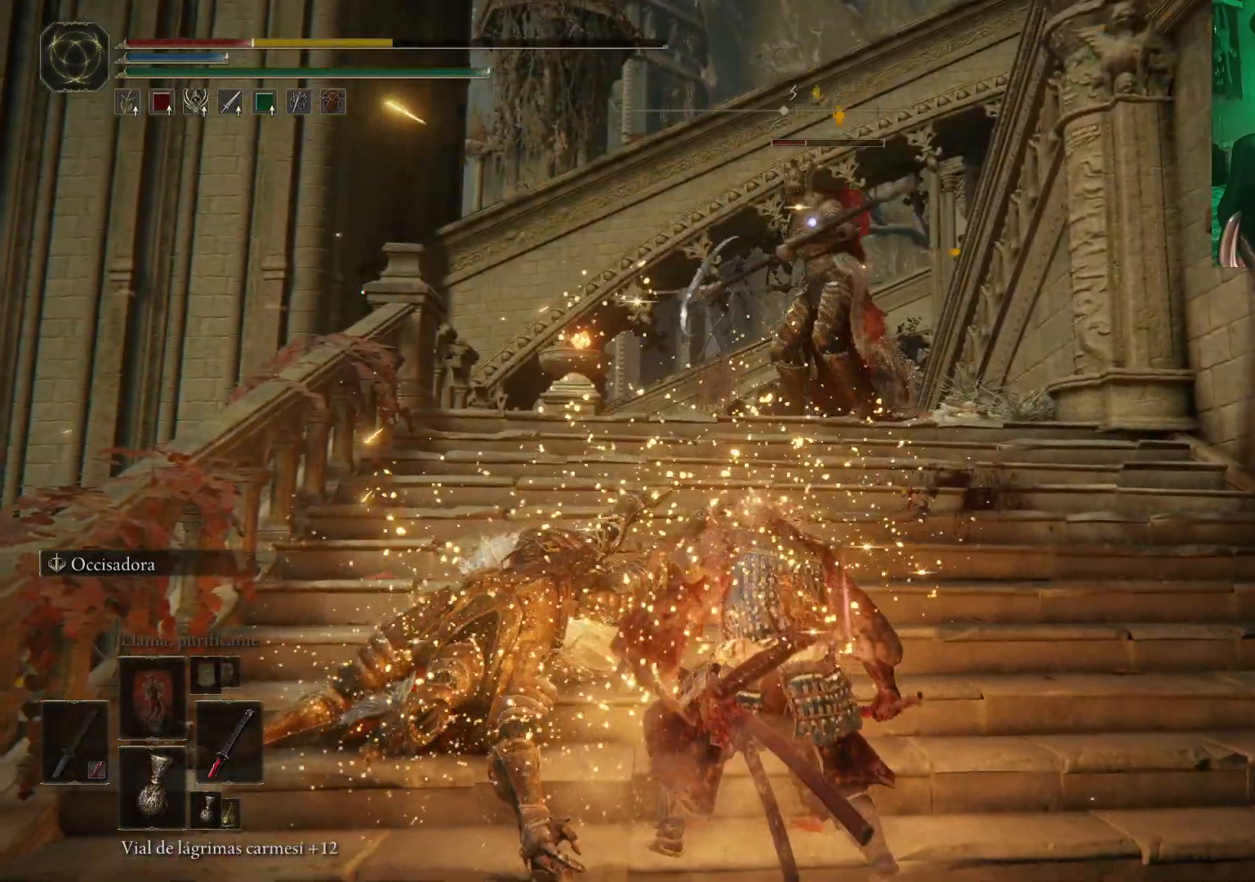
{"buttons": ["L2"], "left_stick": "up", "right_stick": "center", "events": [[100, "L2", "down"]]}
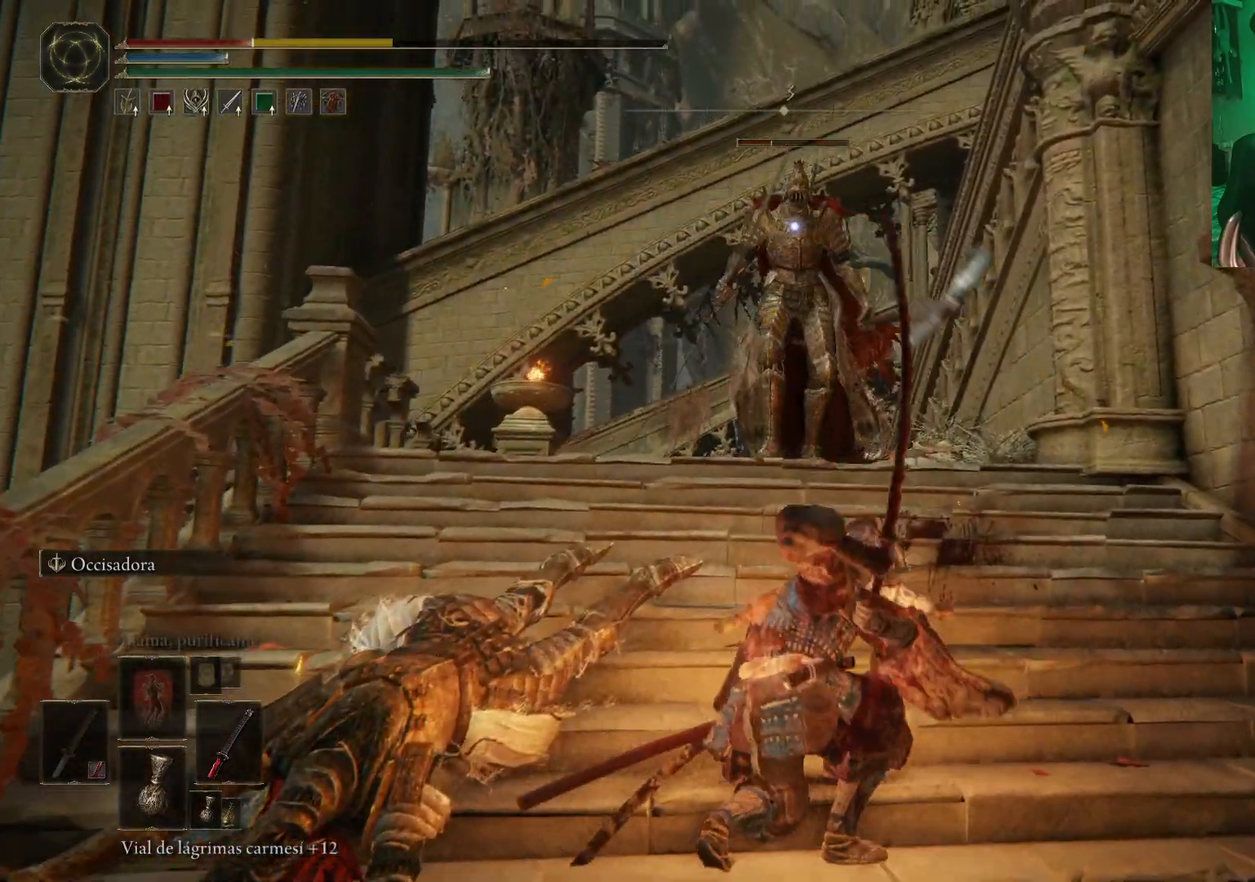
{"buttons": [], "left_stick": "up", "right_stick": "center", "events": [[400, "L2", "up"]]}
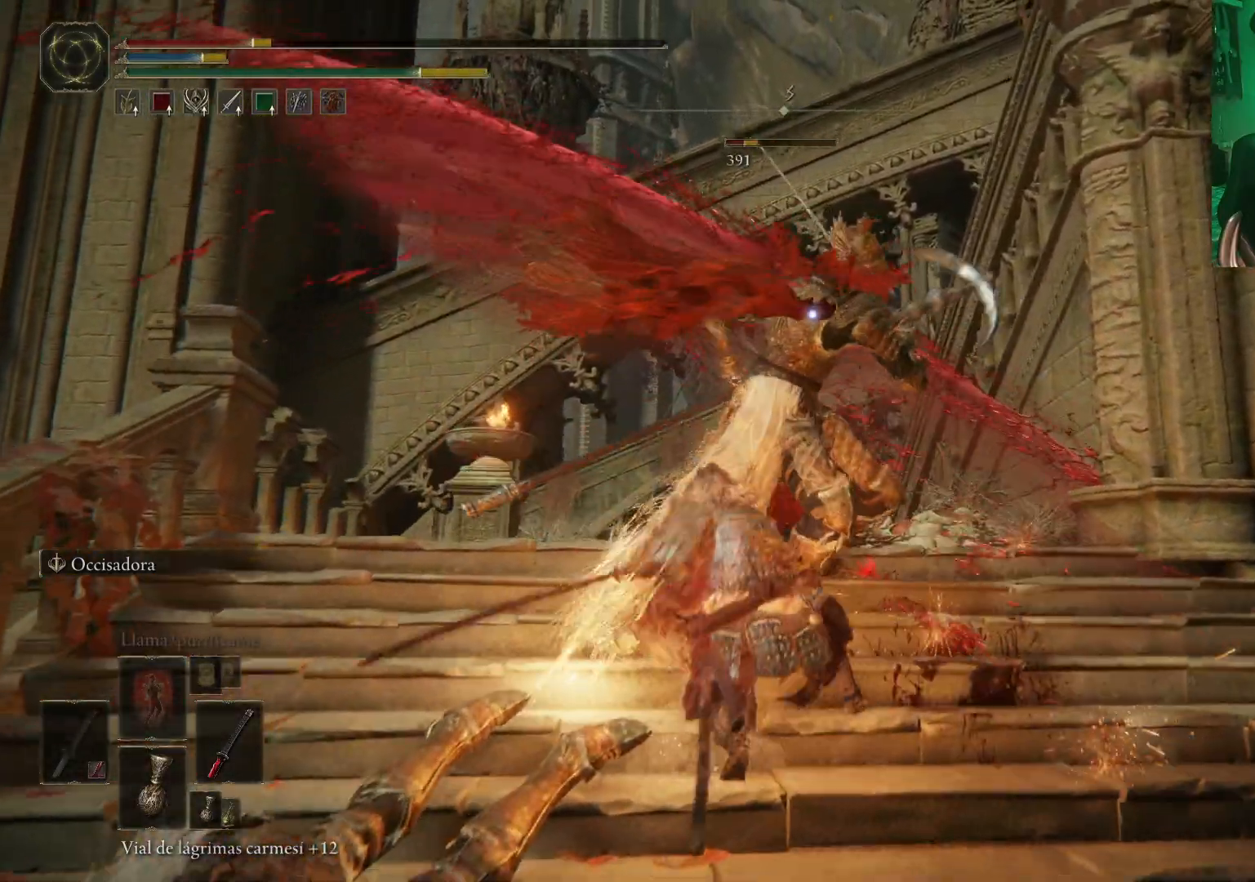
{"buttons": ["B"], "left_stick": "down", "right_stick": "center", "events": [[150, "left_stick", "center"], [317, "B", "down"], [317, "left_stick", "down"], [400, "B", "up"], [467, "B", "down"]]}
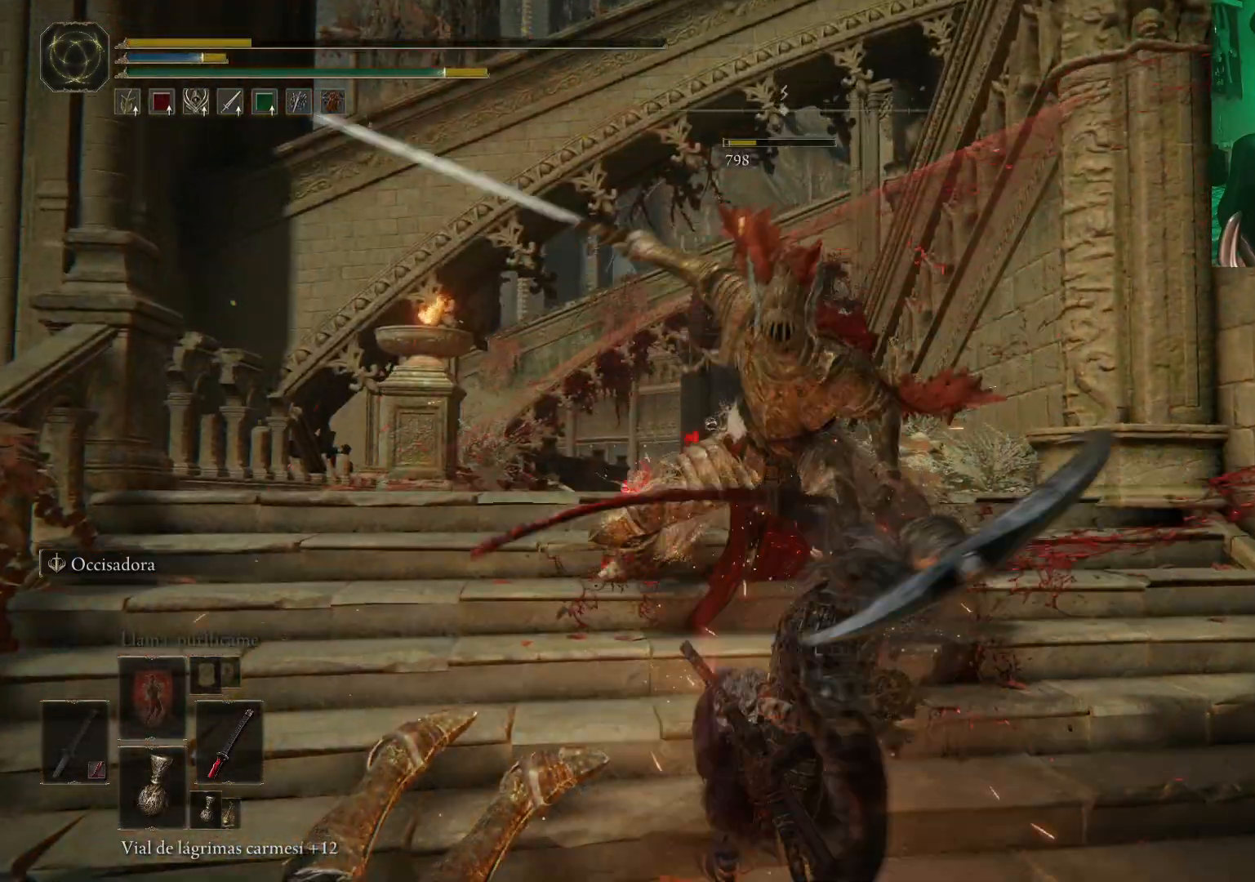
{"buttons": [], "left_stick": "center", "right_stick": "center", "events": [[17, "B", "up"], [117, "B", "down"], [167, "B", "up"], [250, "B", "down"], [300, "B", "up"], [350, "left_stick", "center"]]}